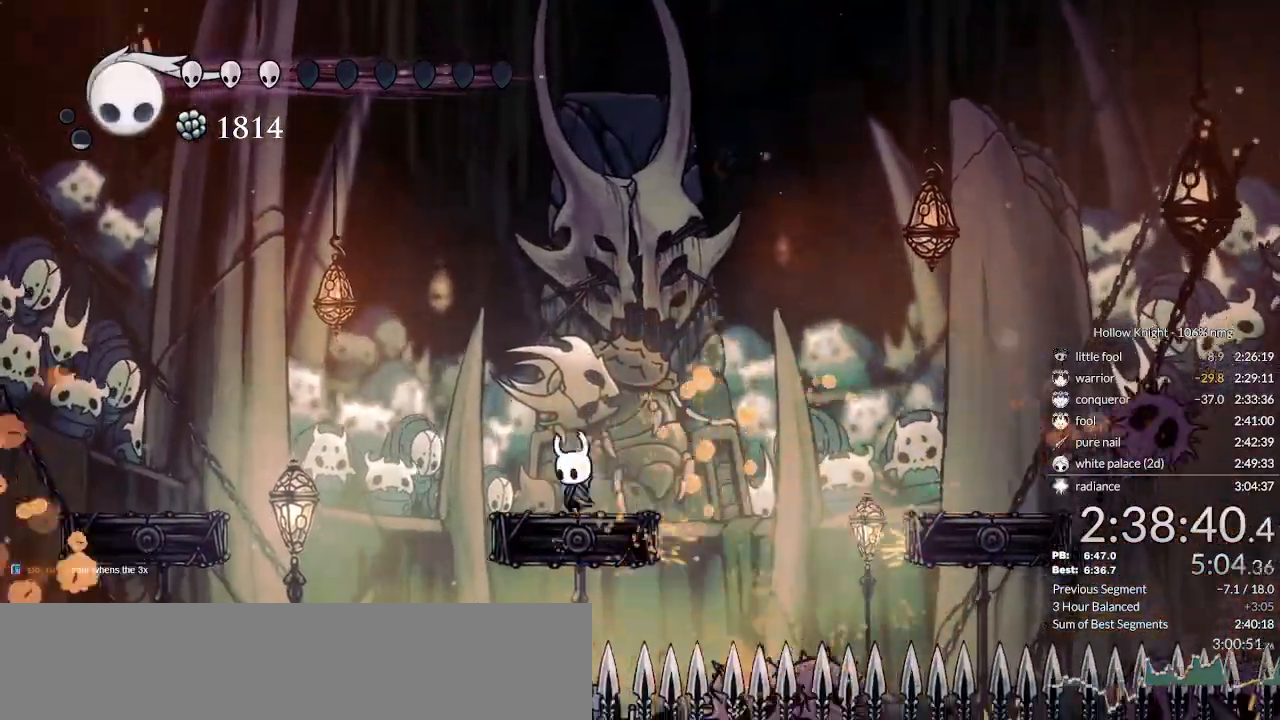
Gameplay with keyboard; each line is a JSON object with the keys held at the frame after it. "events" lists presses ("down") and releases ("up") of "cast", "cdash", "dash", "dnail", "down", "escape", "focus", "inv", "jump", "left", "nail", "return", "right" and "up" between this image and that frame as [ms after this image, input, new state], when the widget could be followed in between. No other keys are recorded. Mouse input is not recorded. Key names are as the overlay labels them; some are game actions (e.g. jump) rather than physical keys.
{"keys": [], "events": [[33, "left", "up"]]}
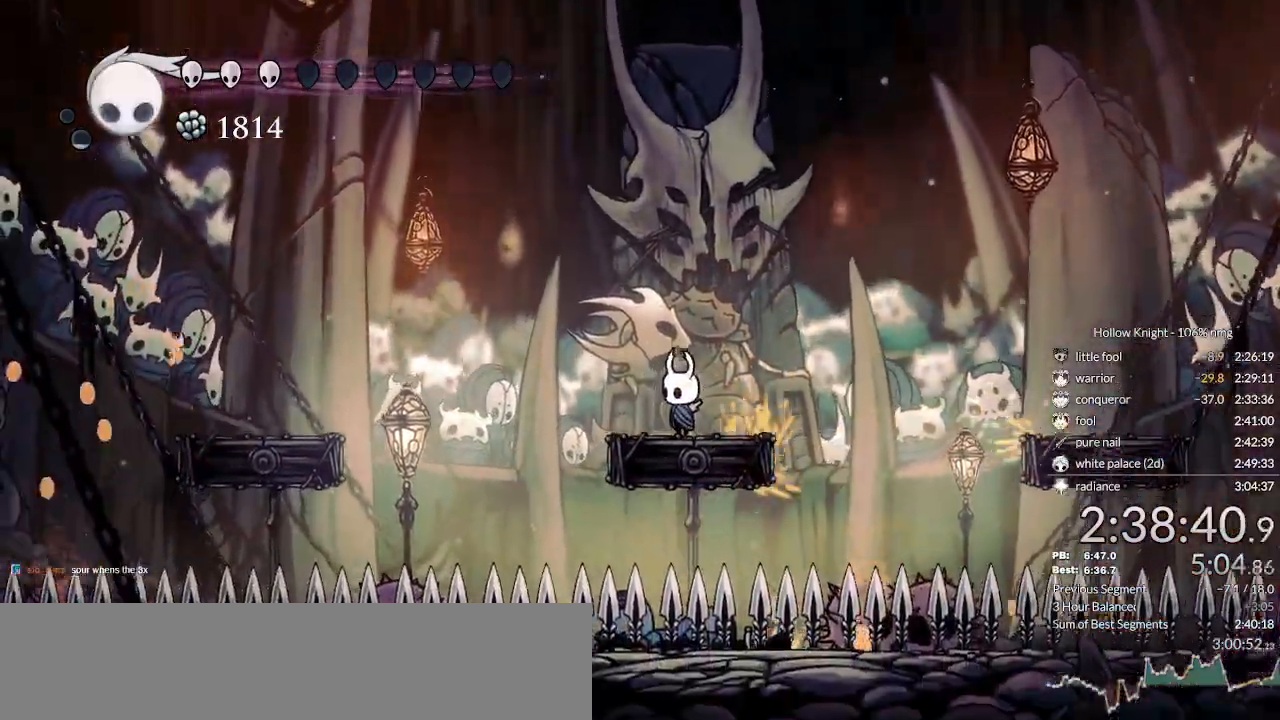
{"keys": [], "events": [[200, "focus", "down"], [466, "focus", "up"]]}
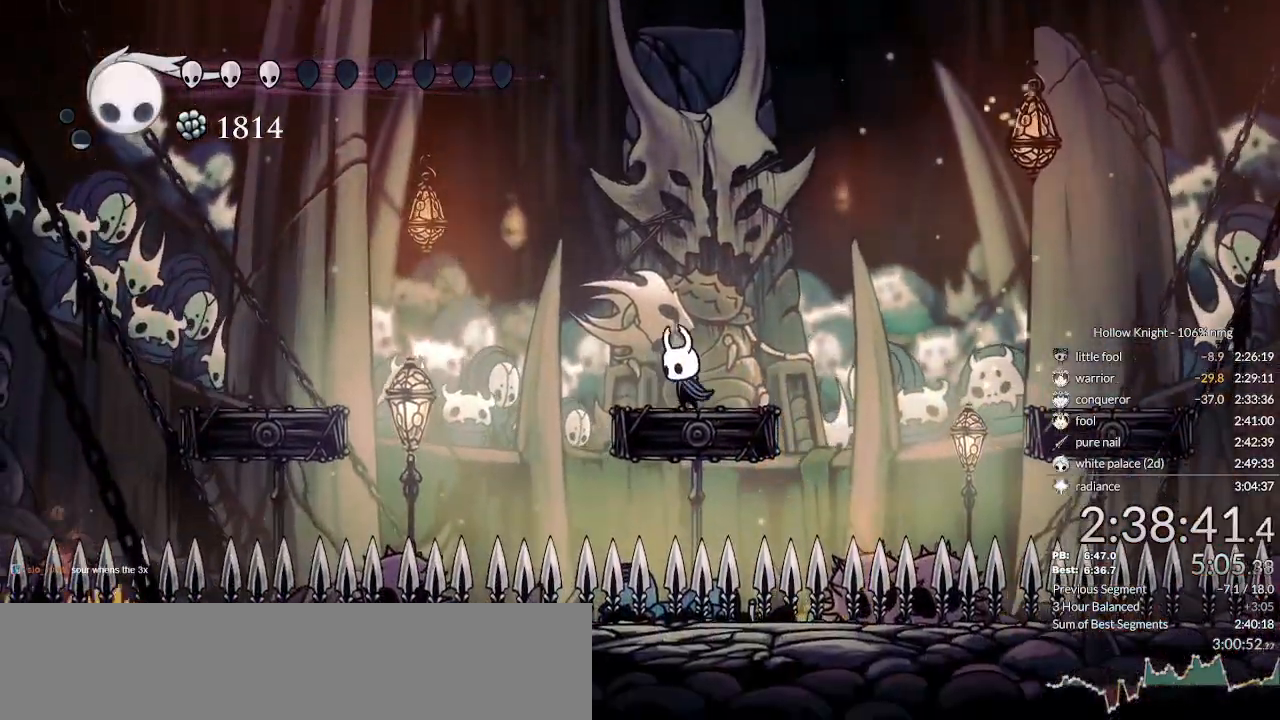
{"keys": ["dash", "left", "nail"], "events": [[233, "left", "down"], [333, "nail", "down"], [433, "dash", "down"]]}
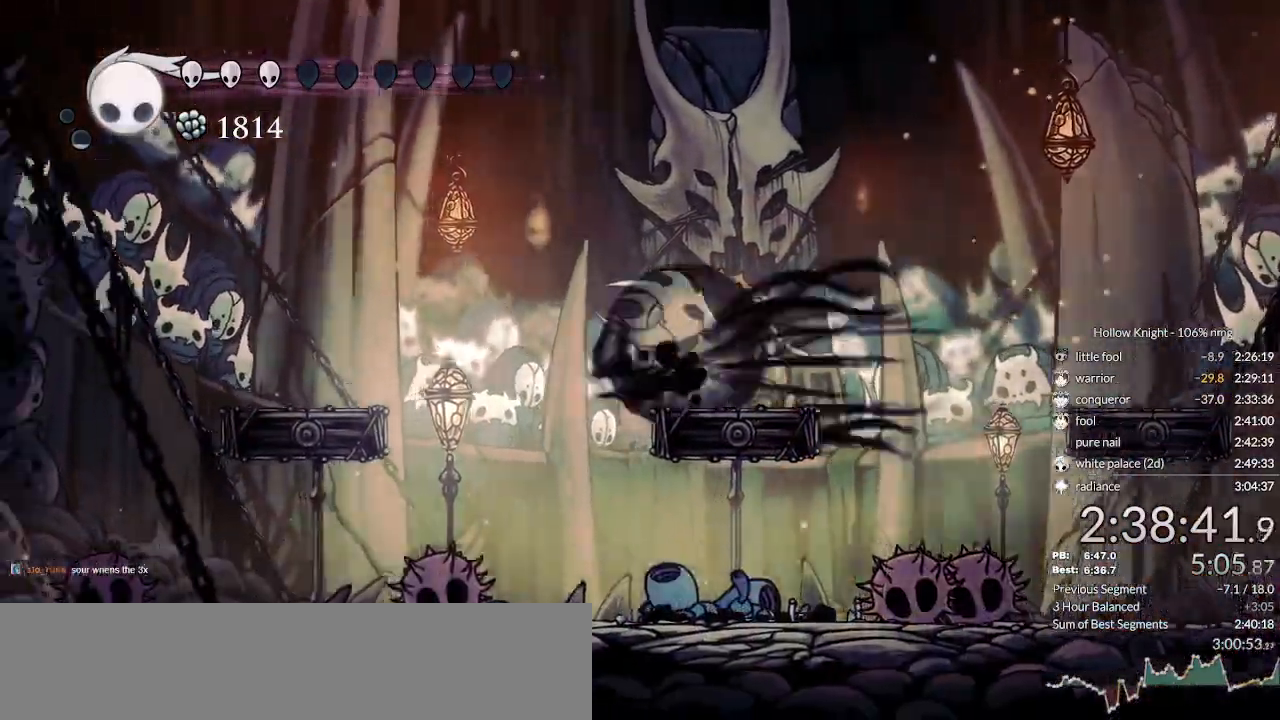
{"keys": ["left", "nail"], "events": [[100, "dash", "up"]]}
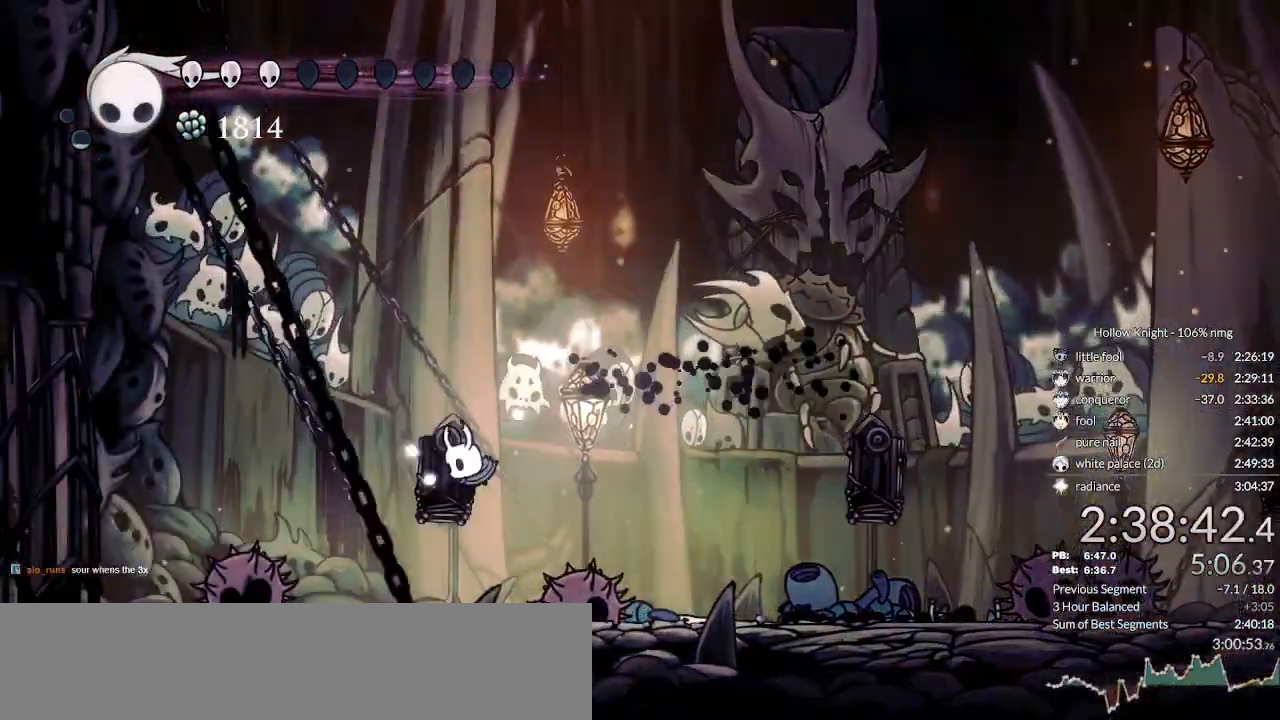
{"keys": ["nail", "right"], "events": [[133, "dash", "down"], [233, "dash", "up"], [466, "right", "down"], [500, "left", "up"]]}
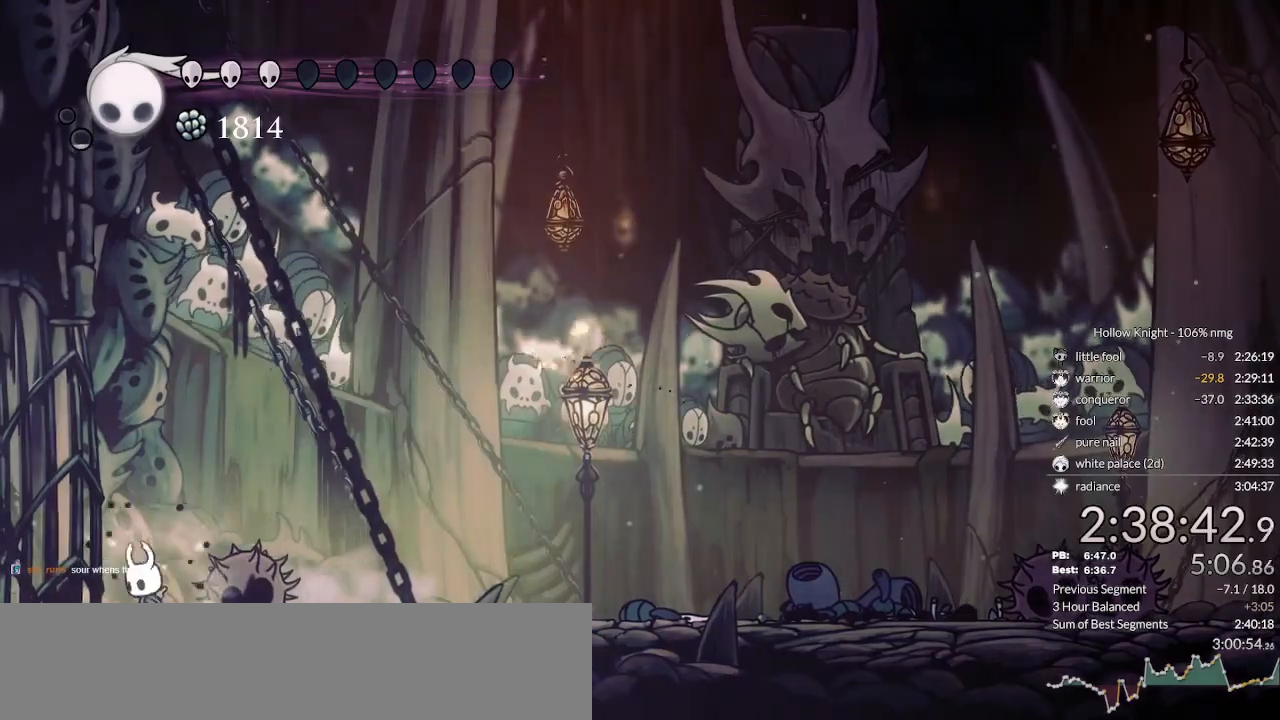
{"keys": ["nail"], "events": [[466, "right", "up"]]}
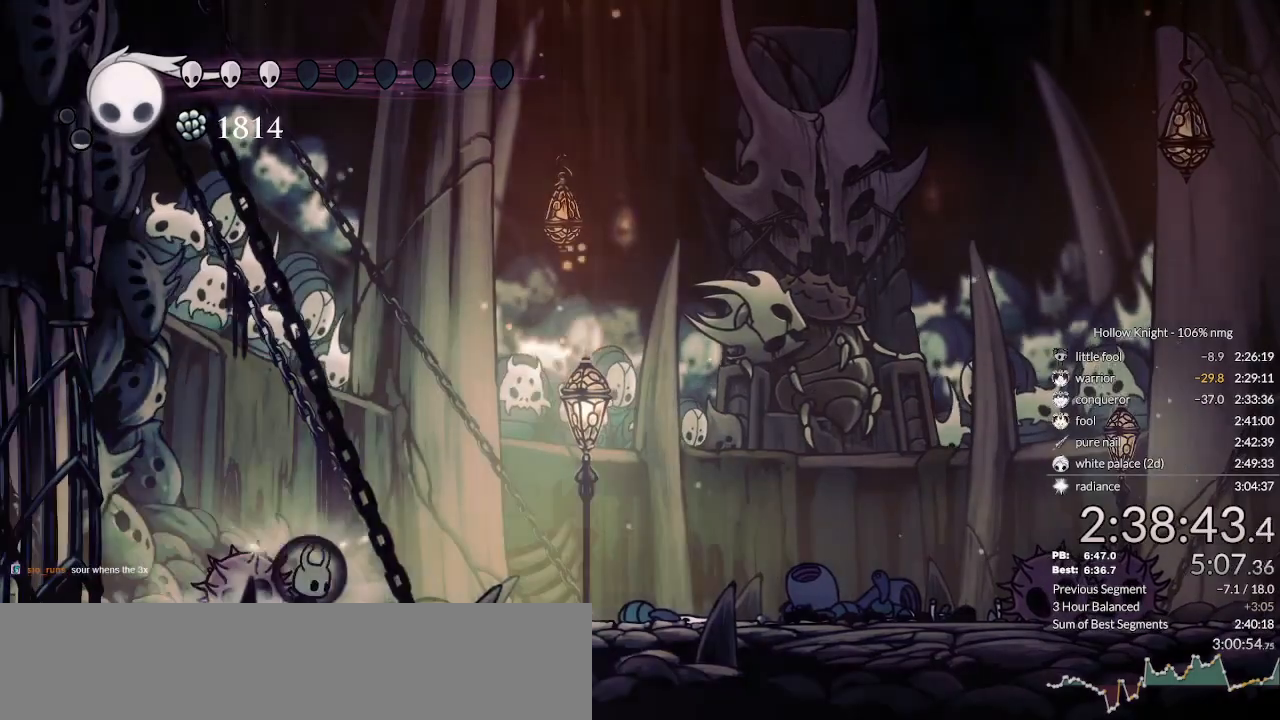
{"keys": ["nail"], "events": [[266, "right", "down"], [366, "right", "up"]]}
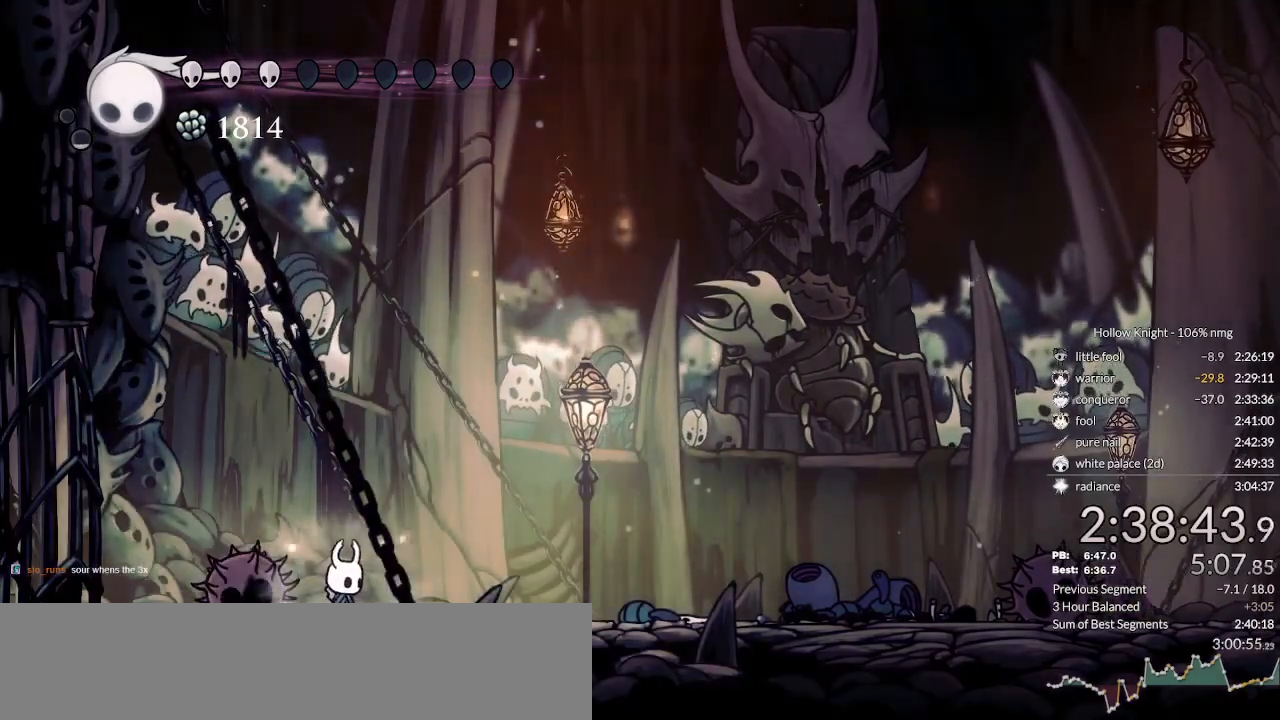
{"keys": ["nail"], "events": []}
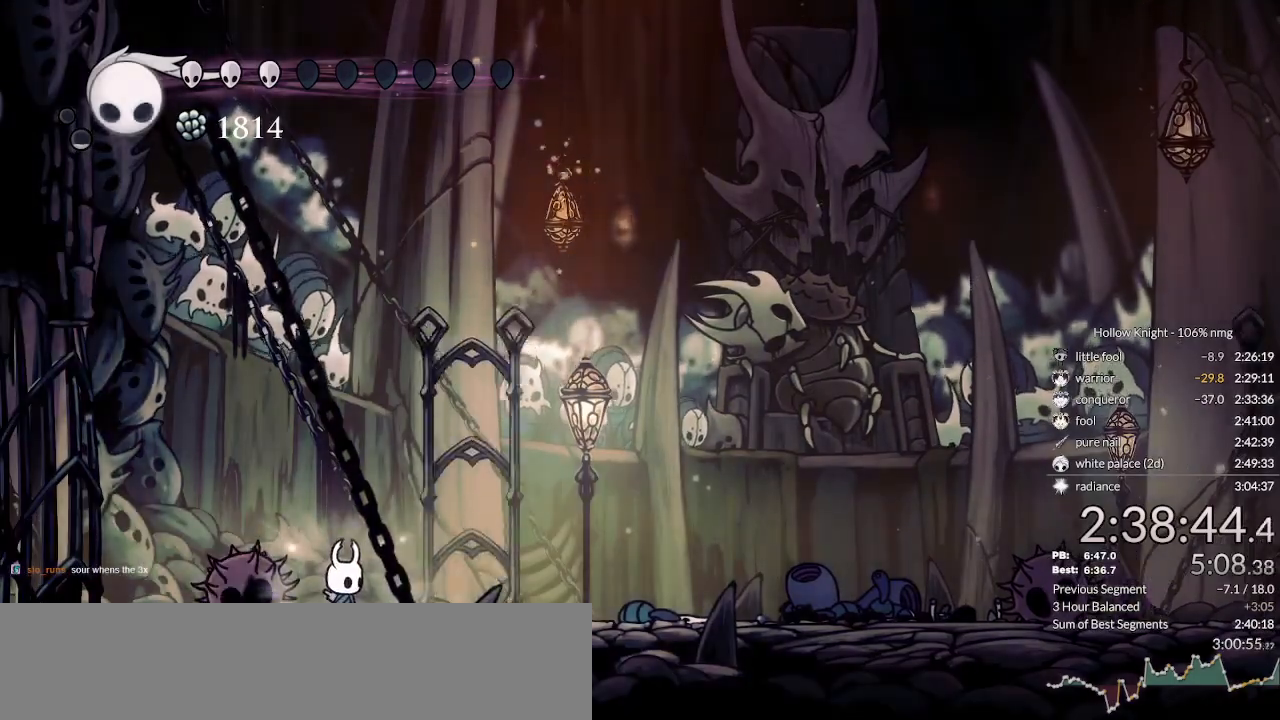
{"keys": ["nail"], "events": []}
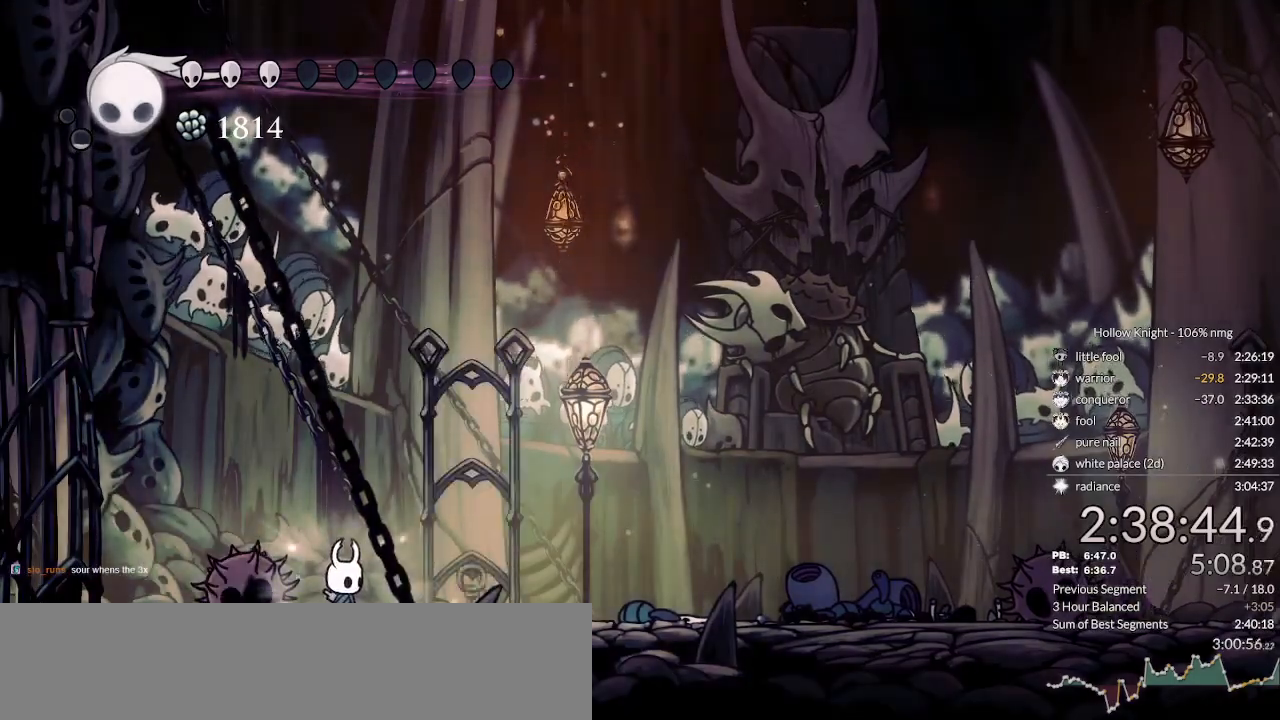
{"keys": ["up"], "events": [[333, "nail", "up"], [500, "up", "down"]]}
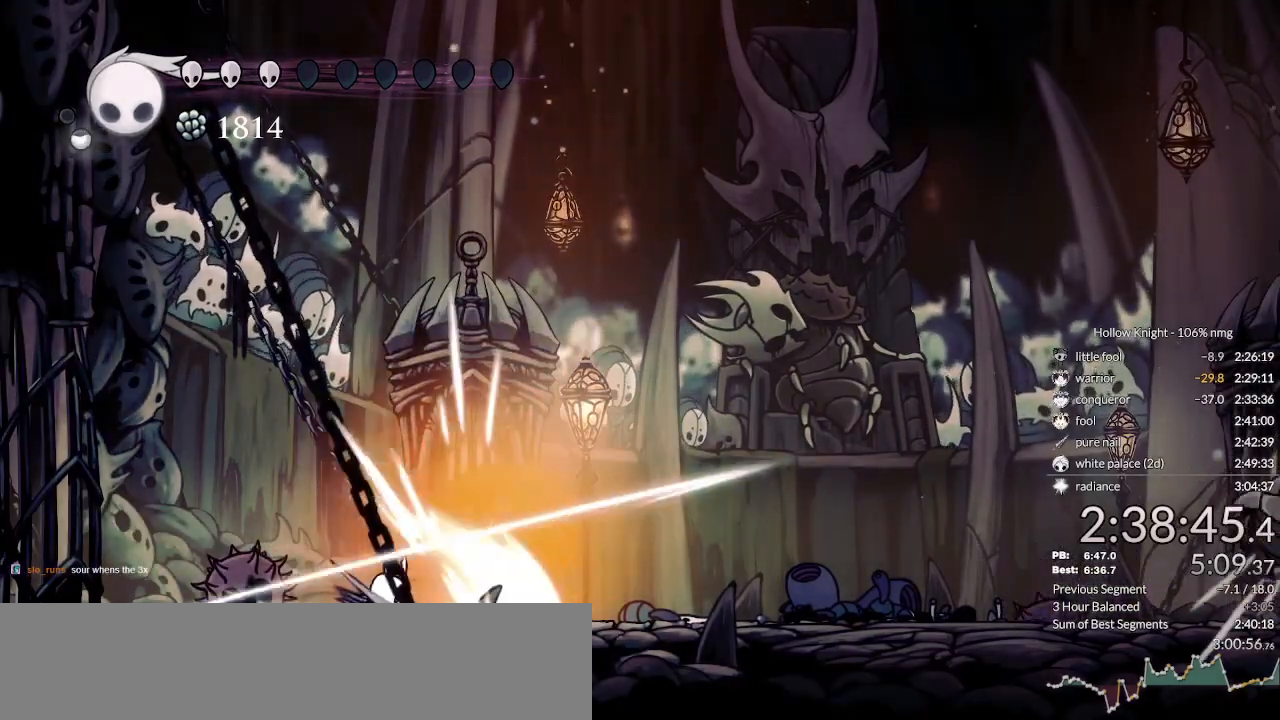
{"keys": ["cast"], "events": [[66, "up", "up"], [300, "nail", "down"], [300, "right", "down"], [333, "jump", "down"], [400, "right", "up"], [433, "nail", "up"], [466, "cast", "down"], [500, "jump", "up"]]}
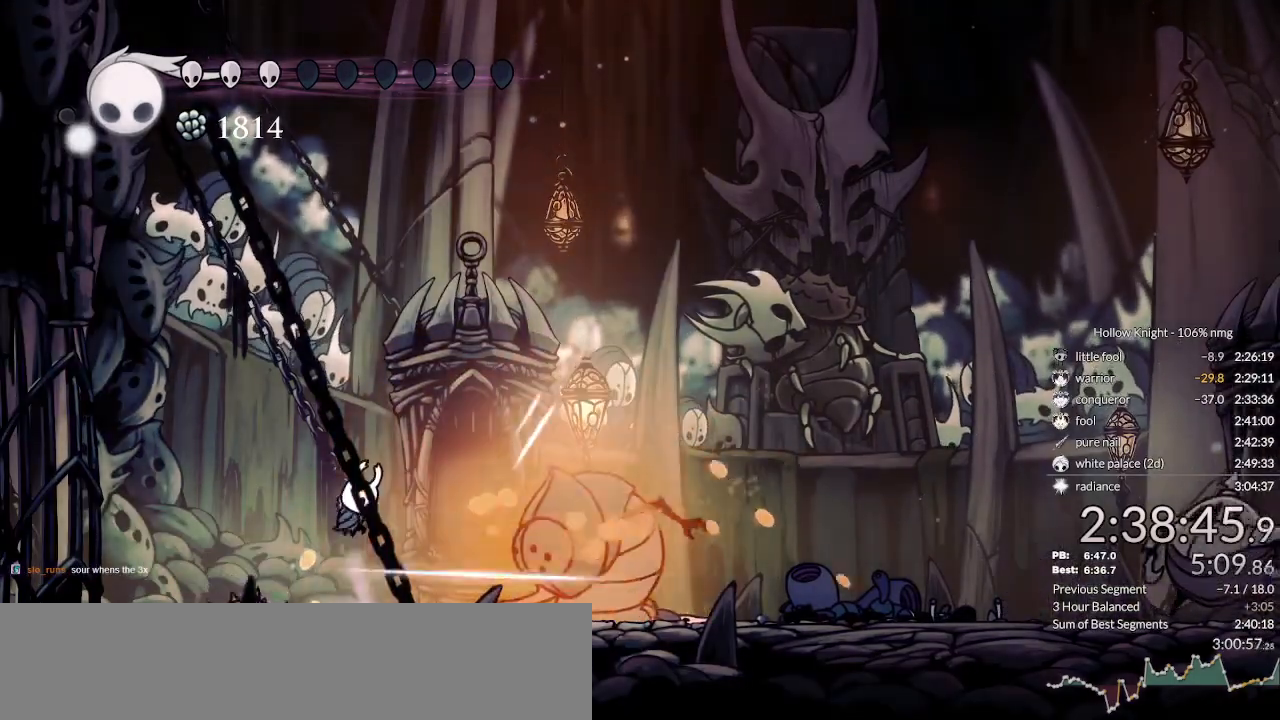
{"keys": ["left"], "events": [[100, "cast", "up"], [500, "left", "down"]]}
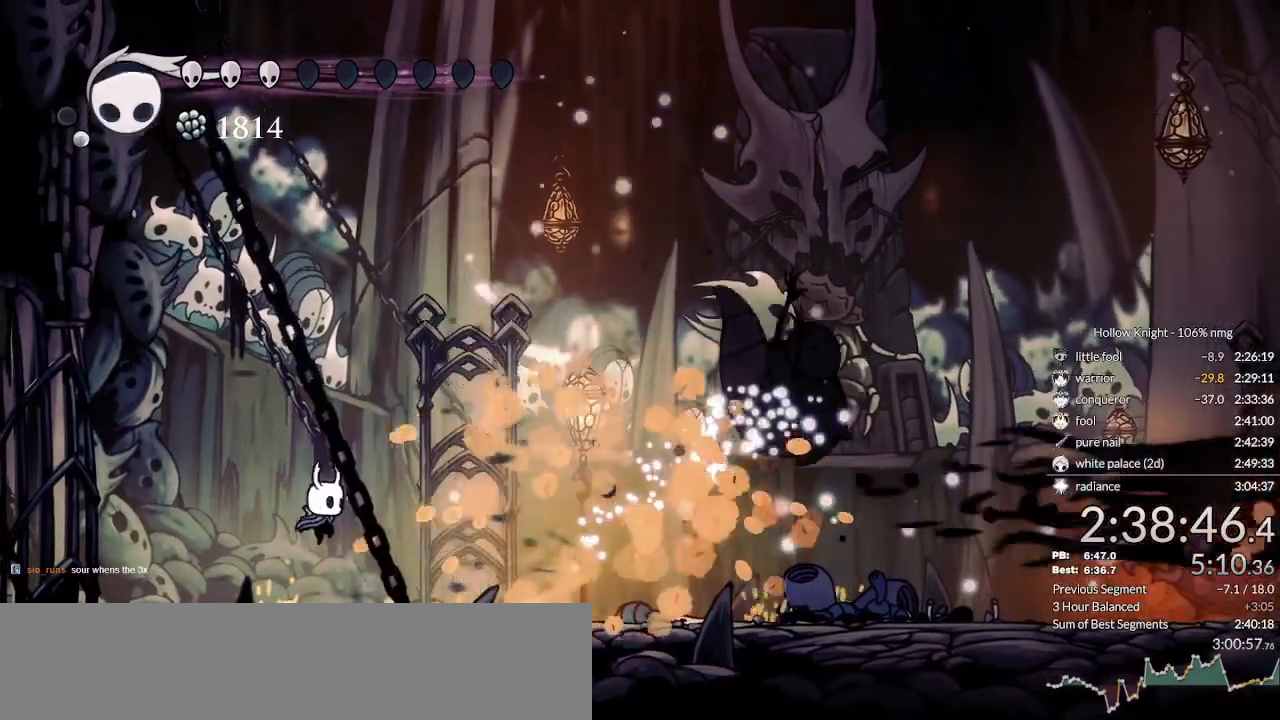
{"keys": [], "events": [[366, "left", "up"], [366, "right", "down"], [466, "right", "up"]]}
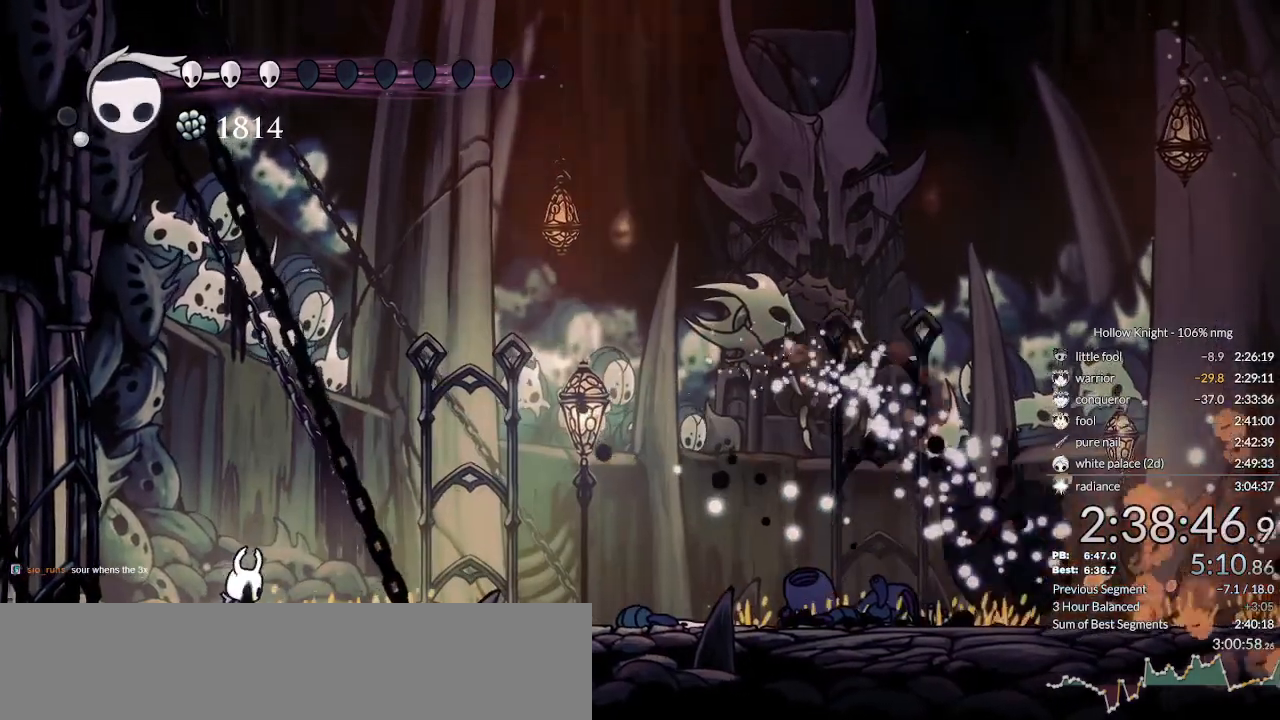
{"keys": ["jump"], "events": [[366, "jump", "down"]]}
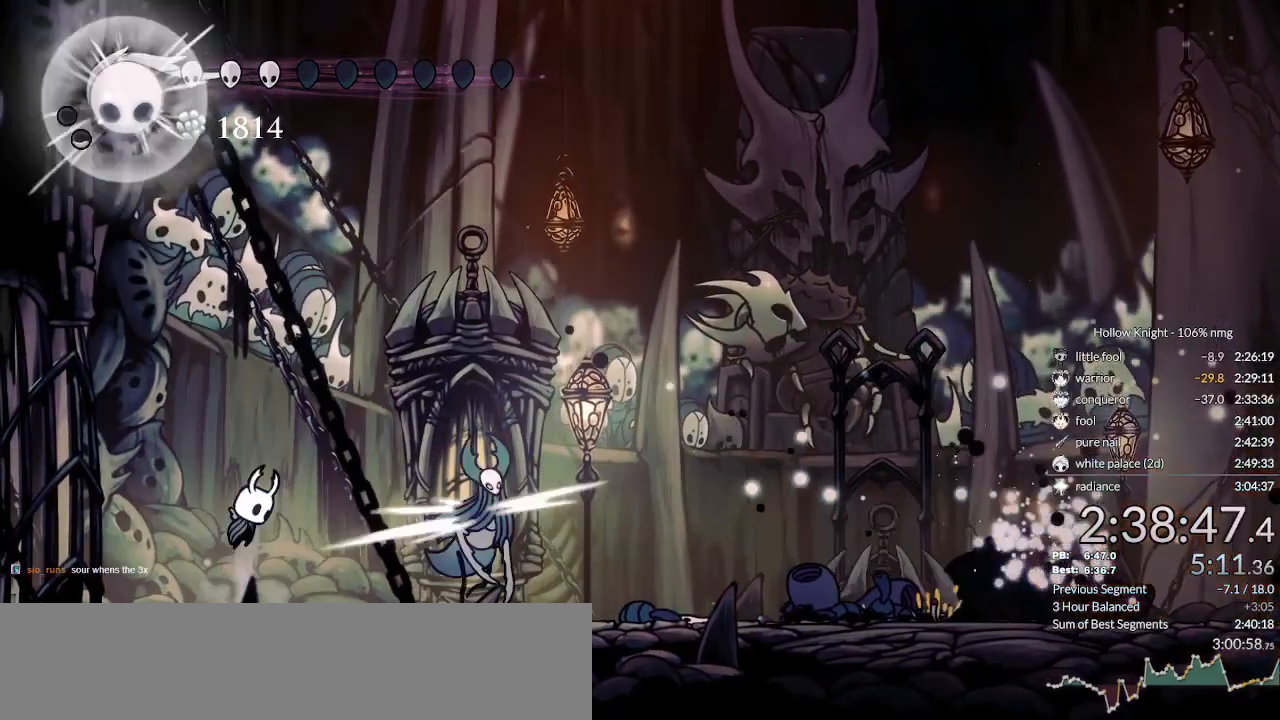
{"keys": [], "events": [[33, "jump", "up"], [66, "cast", "down"], [266, "cast", "up"]]}
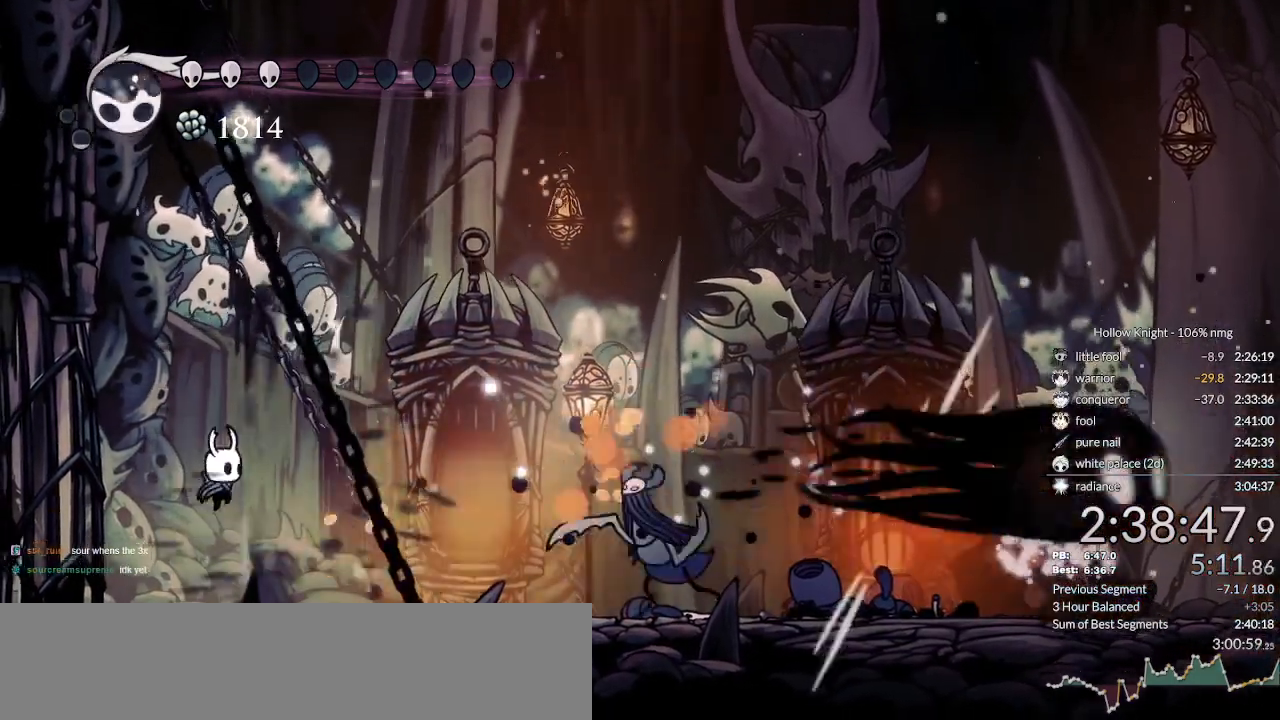
{"keys": [], "events": [[200, "cast", "down"], [300, "cast", "up"]]}
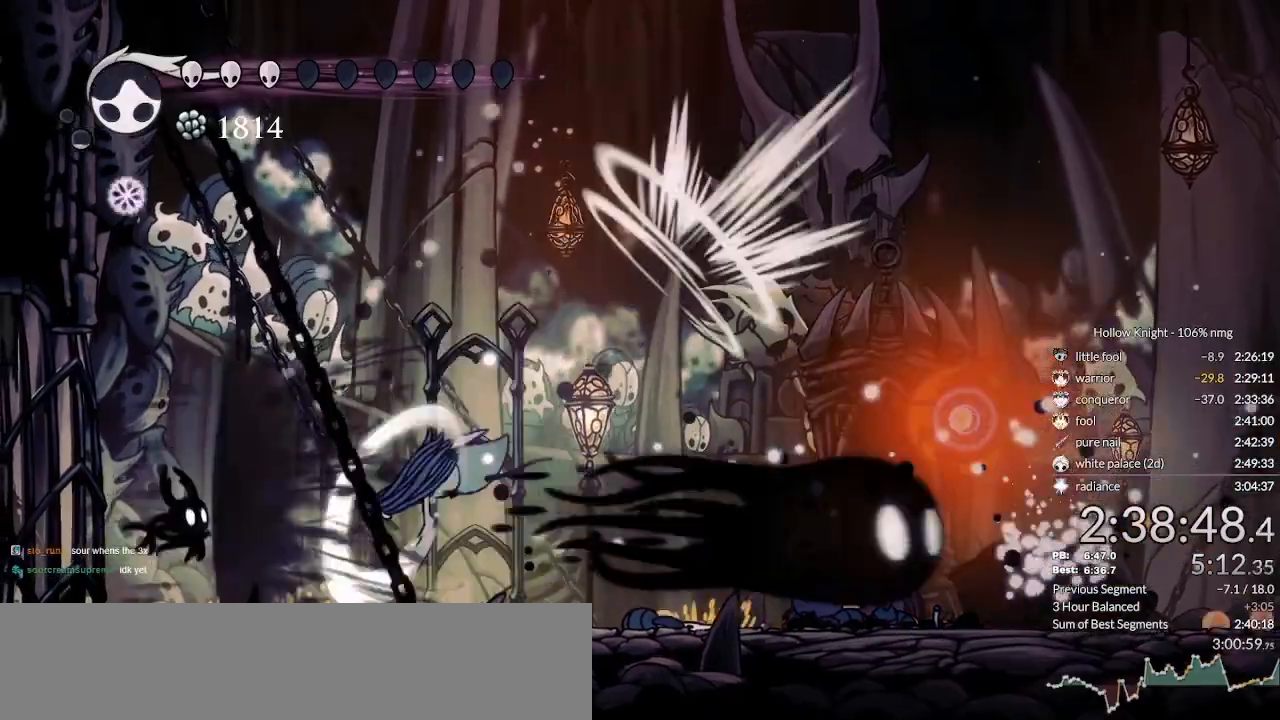
{"keys": ["nail", "right"], "events": [[33, "left", "down"], [300, "right", "down"], [333, "left", "up"], [500, "nail", "down"]]}
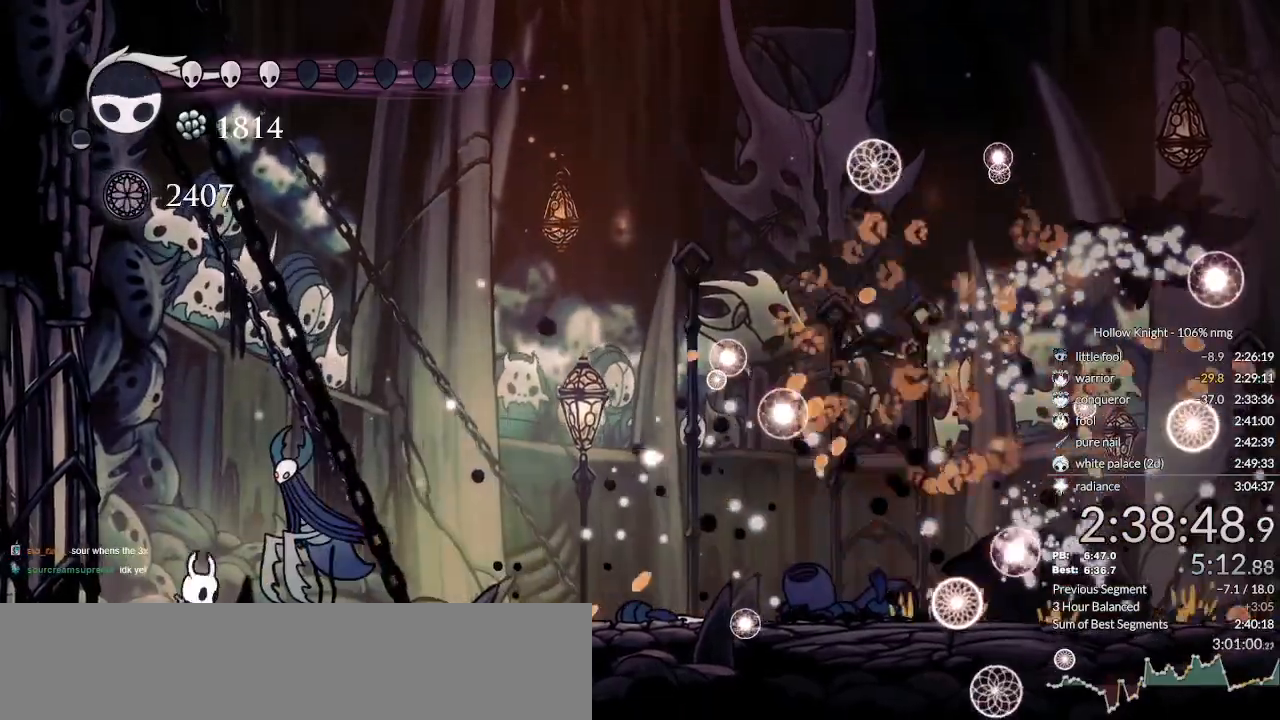
{"keys": ["nail"], "events": [[166, "nail", "up"], [400, "nail", "down"], [500, "right", "up"]]}
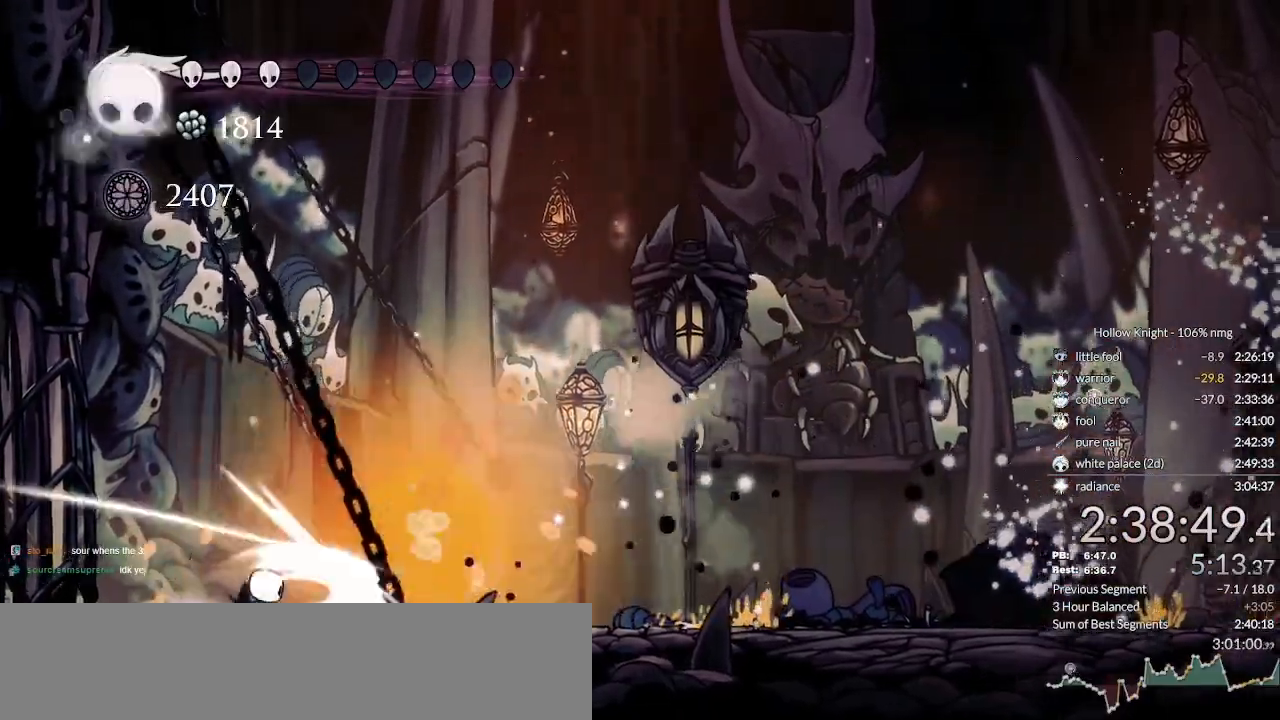
{"keys": ["jump", "right"], "events": [[33, "left", "down"], [133, "nail", "up"], [333, "jump", "down"], [333, "left", "up"], [333, "right", "down"]]}
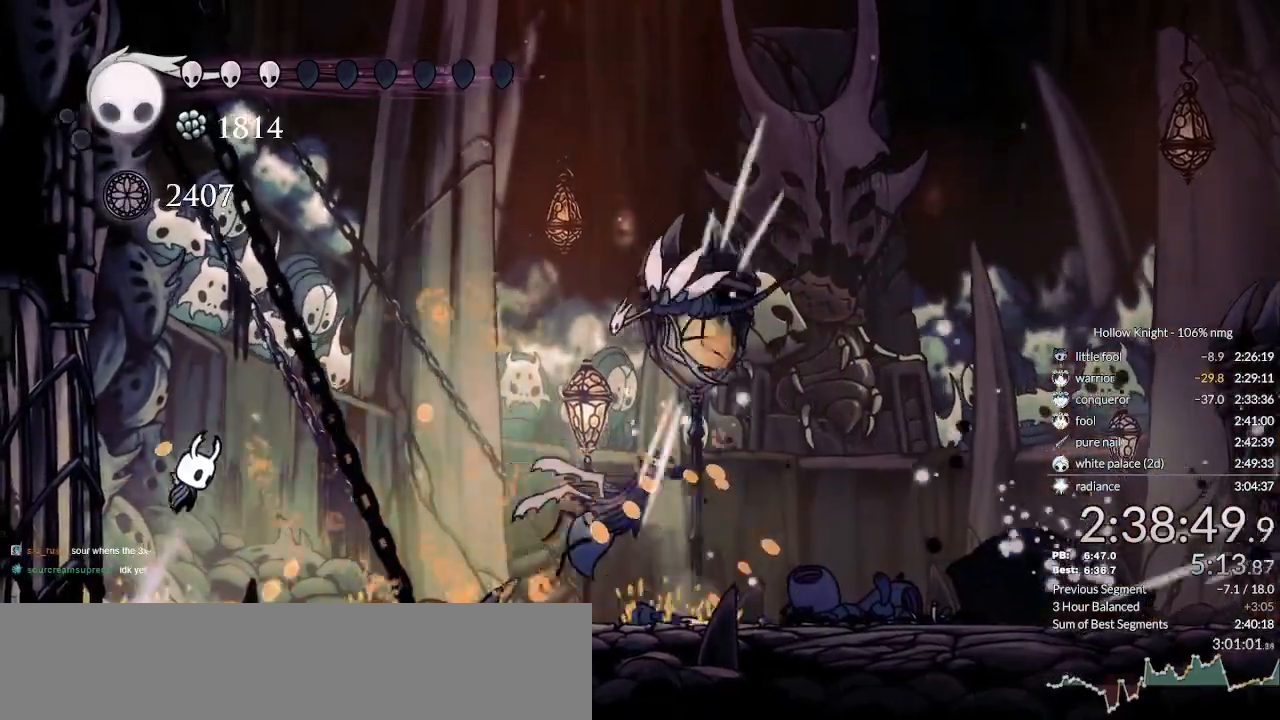
{"keys": [], "events": [[166, "right", "up"], [300, "cast", "down"], [333, "jump", "up"], [433, "cast", "up"]]}
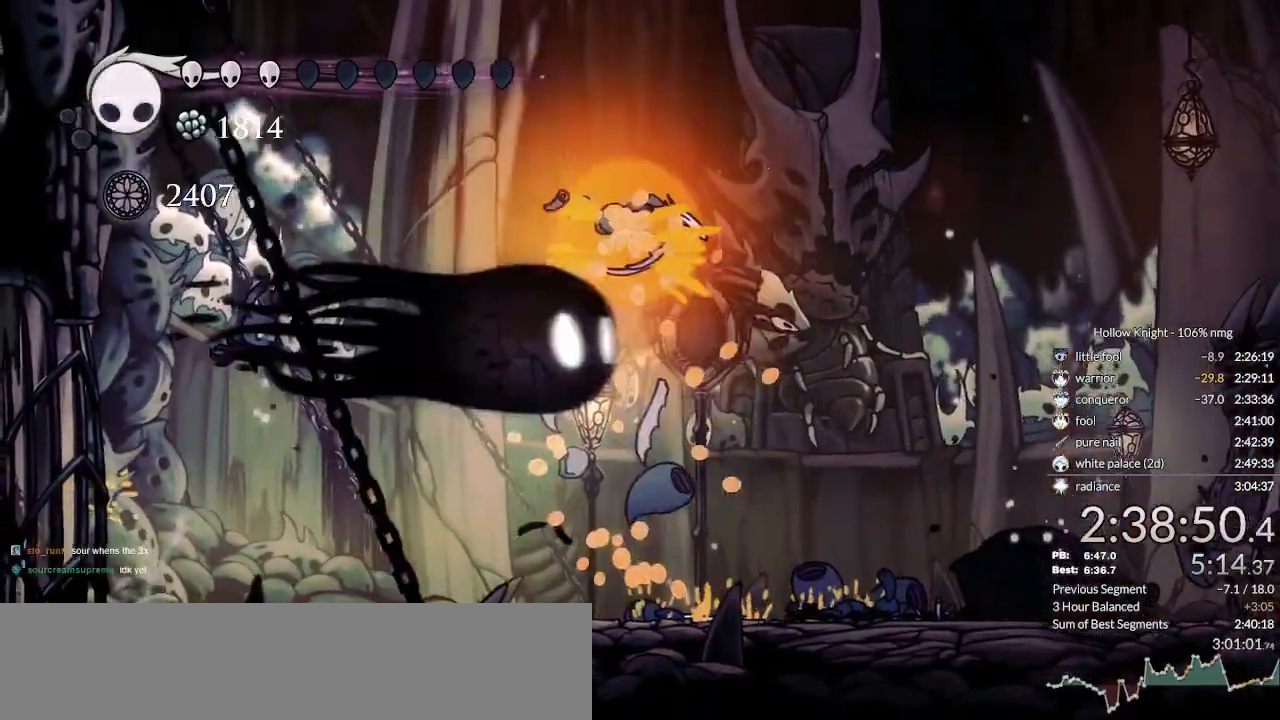
{"keys": ["nail", "right"], "events": [[66, "nail", "down"], [233, "left", "down"], [400, "right", "down"], [433, "left", "up"]]}
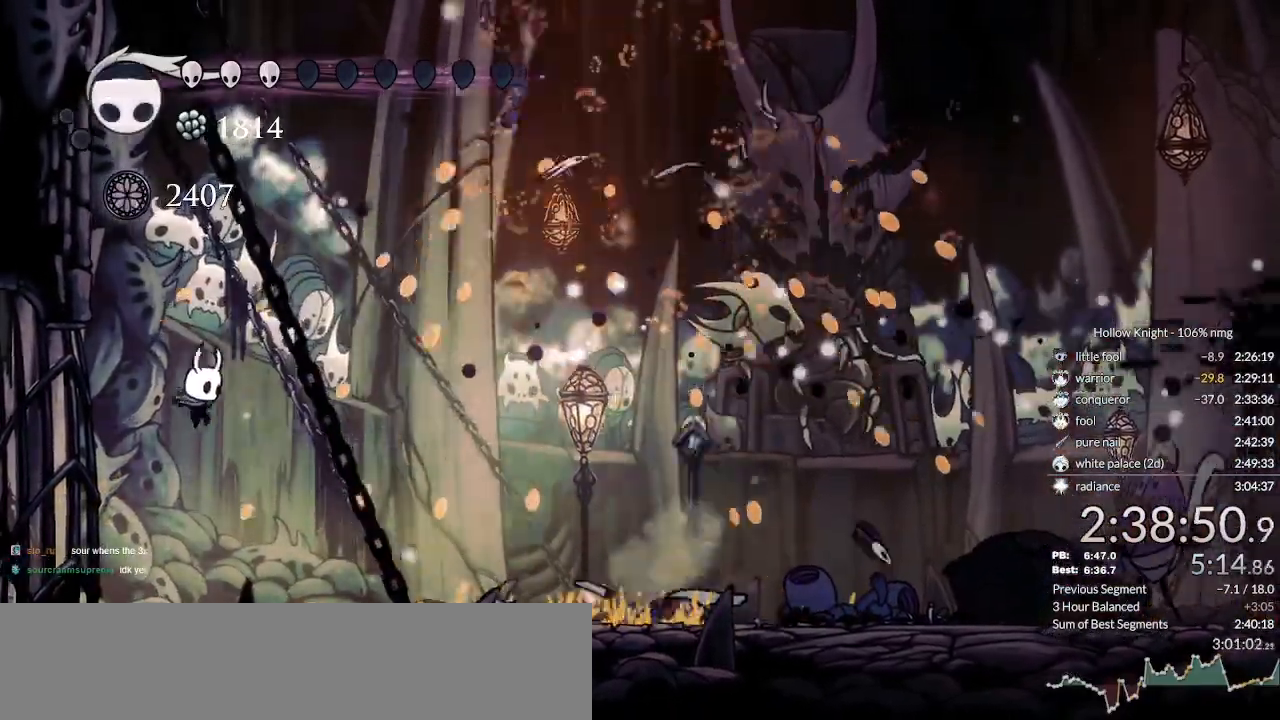
{"keys": ["down", "nail", "right"], "events": [[466, "down", "down"]]}